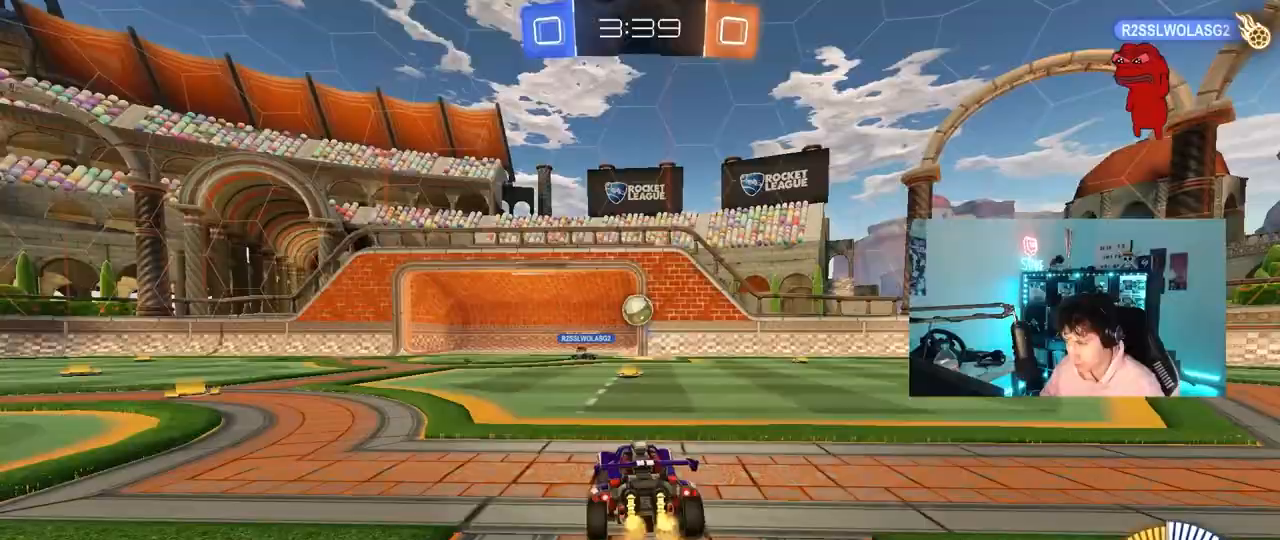
Gameplay with keyboard and mouse; each line is a JSON object with the keys and mouse buttons held at the frame after it. "events" lists presses ("down") and releases ("up") of "1", "2", "3", "4", "5", "a", "alt", "c", "caps_lock", "ctrl", "d", "e", "f", "g", "q", "r", "s", "shift", "space", "t", "tab", "v", "w", "x", "z", "mouse_left", "mouse_wheel" and "mouse_right" between this image and that frame as [ms after this image, input, new state], when the widget could be followed in between. "mouse_left", "mouse_wheel", "mouse_right" = the "left", "wheel", "right" buttons of the "mouse" list. No other keys are recorded. "wheel" means that the mouse wheel is clicked or scrolled. "mouse_move" is the direction in which the mouse moves at that frame (one of eight, or "still"), when it could be read.
{"keys": ["d"], "mouse": ["right"], "mouse_move": "still", "events": [[50, "w", "up"], [133, "a", "down"], [133, "mouse_right", "down"], [183, "shift", "down"], [233, "s", "down"], [317, "a", "up"], [317, "s", "up"], [317, "shift", "up"], [367, "mouse_right", "up"], [417, "mouse_right", "down"], [500, "d", "down"]]}
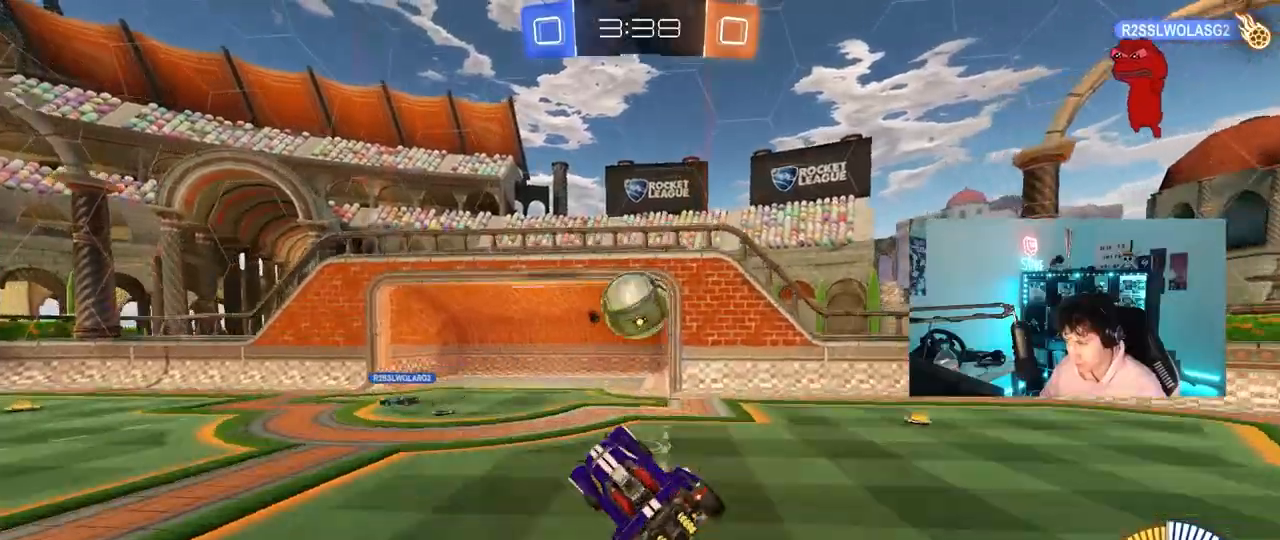
{"keys": ["d", "shift", "w"], "mouse": [], "mouse_move": "still", "events": [[100, "mouse_right", "up"], [150, "shift", "down"], [200, "w", "down"]]}
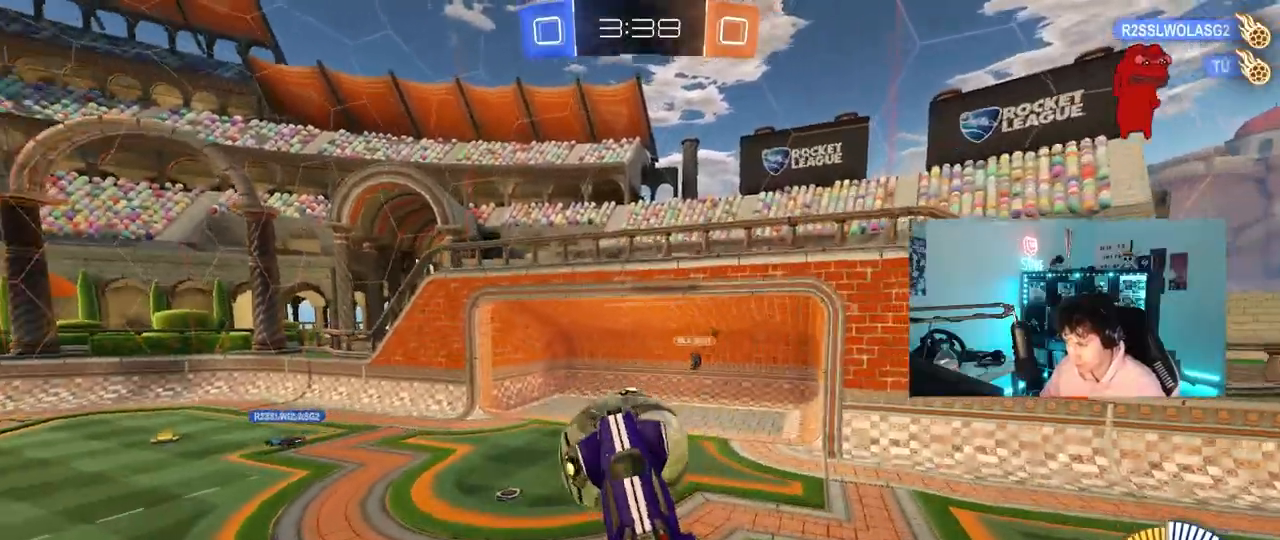
{"keys": ["w"], "mouse": [], "mouse_move": "still", "events": [[33, "a", "down"], [33, "d", "up"], [33, "shift", "up"], [217, "w", "up"], [400, "w", "down"], [500, "a", "up"]]}
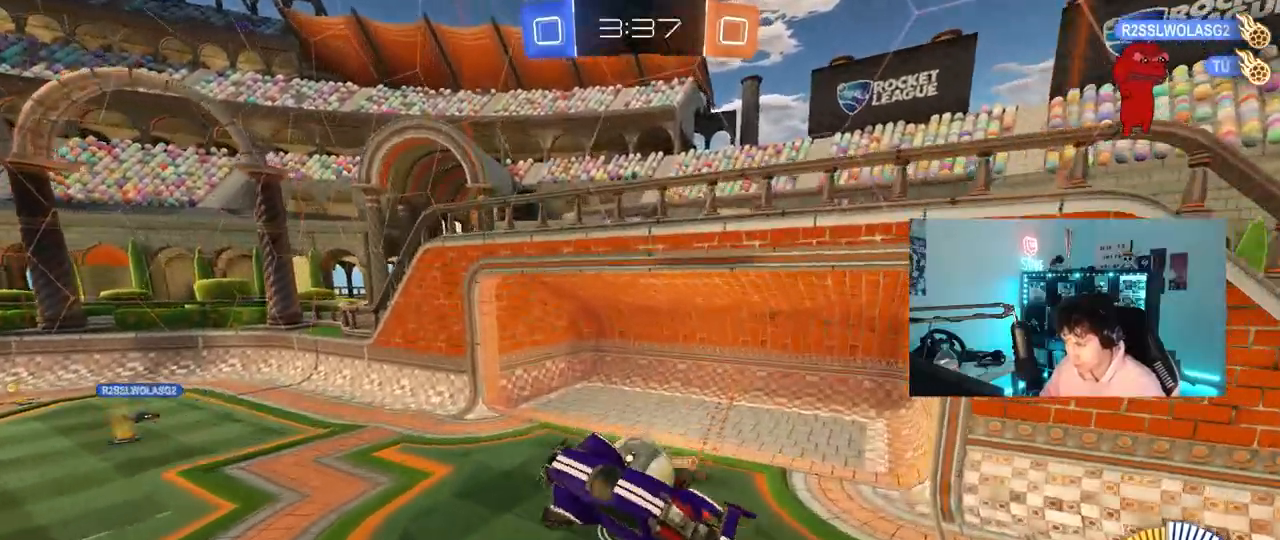
{"keys": ["d", "s"], "mouse": [], "mouse_move": "still", "events": [[50, "d", "down"], [133, "w", "up"], [183, "shift", "down"], [367, "shift", "up"], [417, "s", "down"]]}
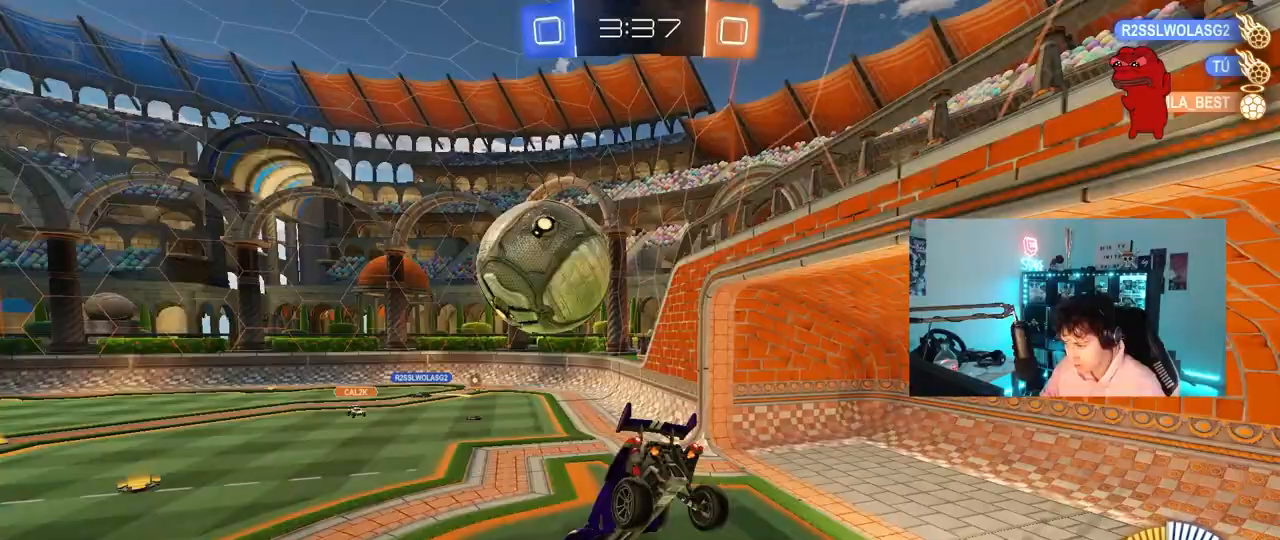
{"keys": ["a", "w"], "mouse": [], "mouse_move": "still", "events": [[100, "a", "down"], [100, "d", "up"], [100, "shift", "down"], [250, "a", "up"], [250, "s", "up"], [250, "shift", "up"], [383, "d", "down"], [433, "w", "down"], [483, "a", "down"], [483, "d", "up"]]}
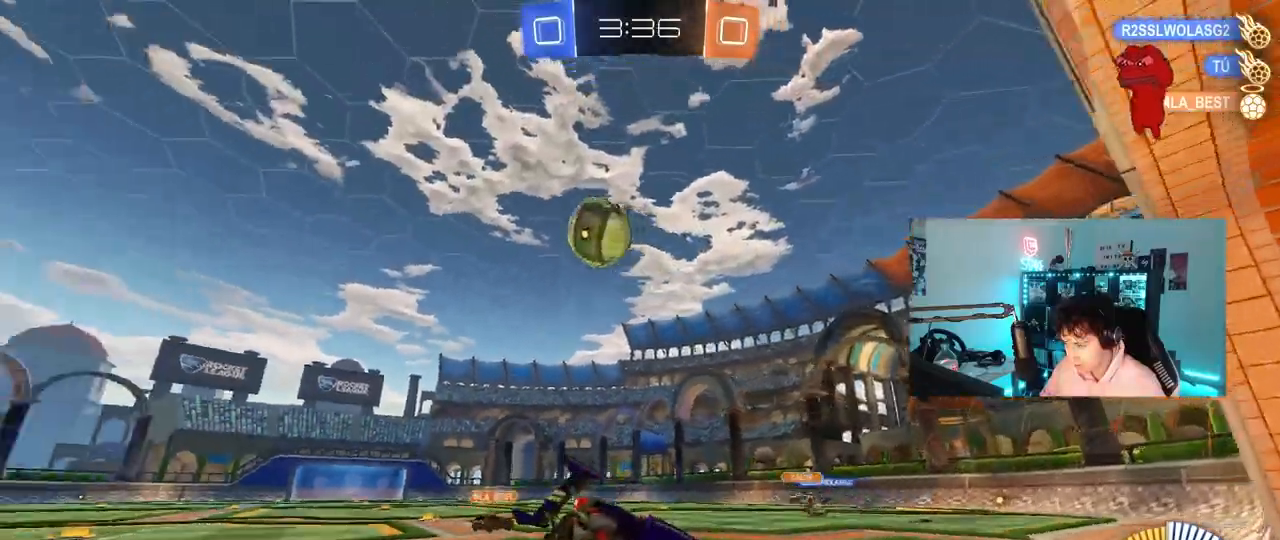
{"keys": ["a", "w"], "mouse": [], "mouse_move": "still", "events": []}
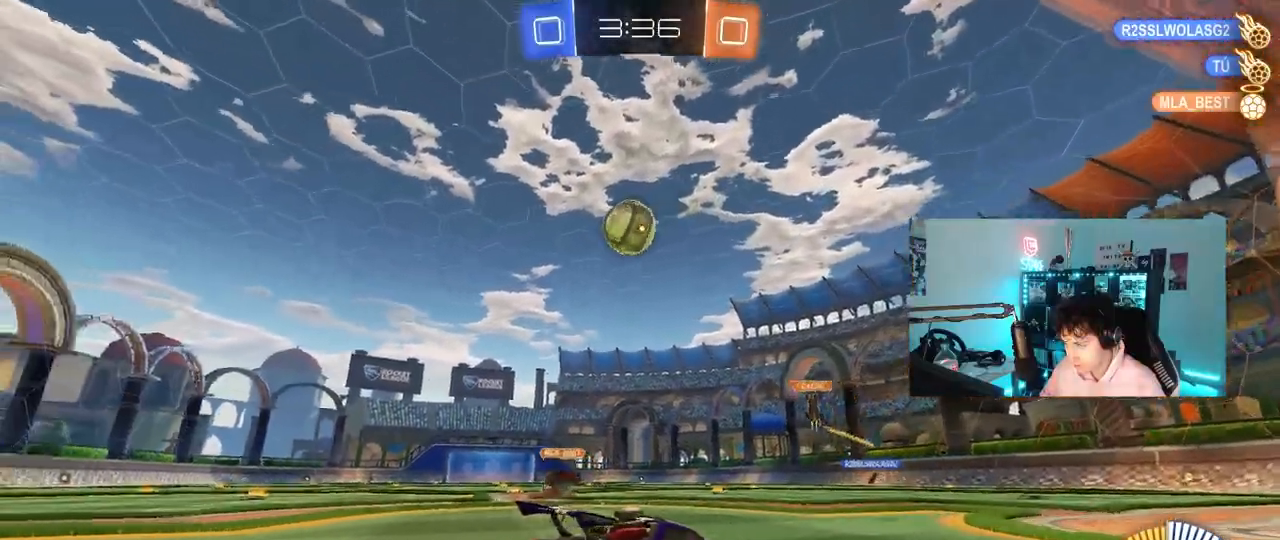
{"keys": ["w"], "mouse": [], "mouse_move": "still", "events": [[467, "a", "up"]]}
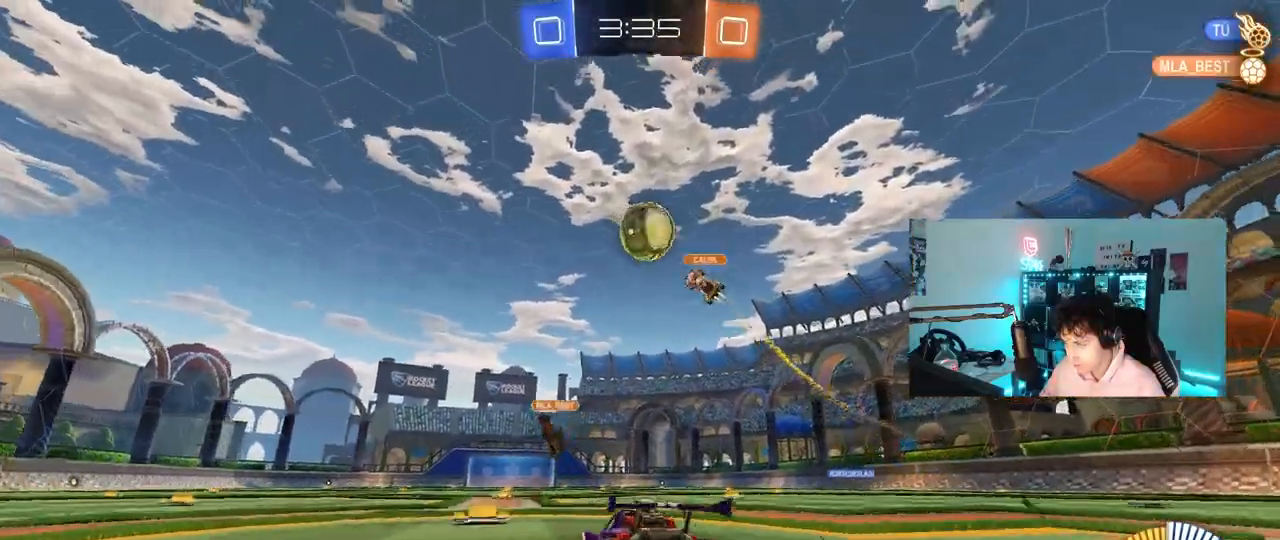
{"keys": ["d", "w"], "mouse": ["right"], "mouse_move": "still", "events": [[50, "a", "down"], [433, "a", "up"], [433, "d", "down"], [483, "mouse_right", "down"]]}
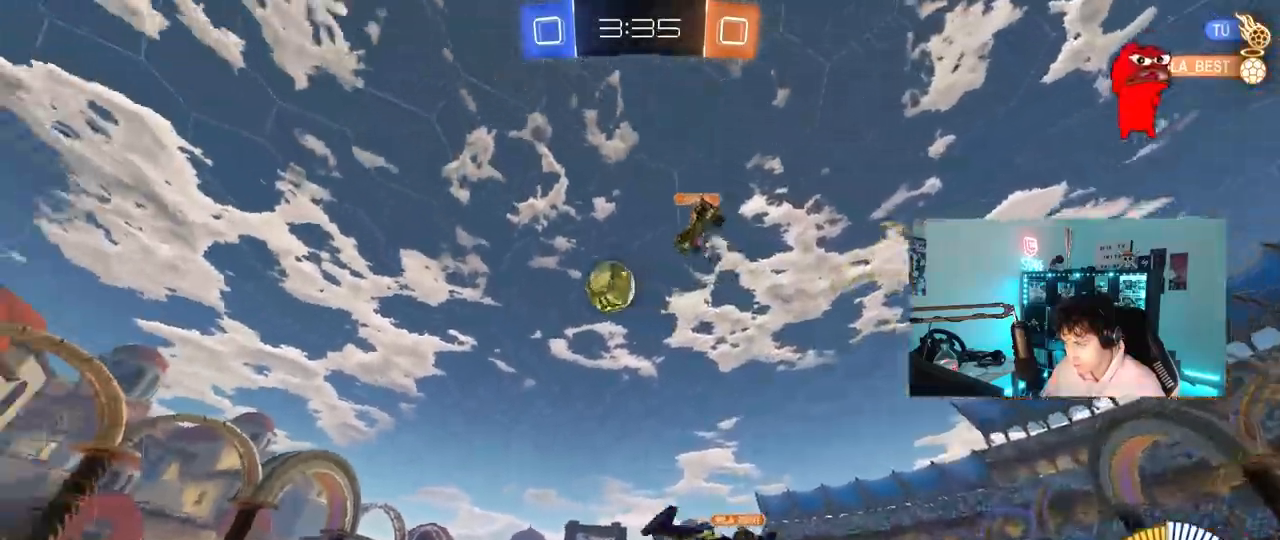
{"keys": ["a", "s", "shift"], "mouse": [], "mouse_move": "still", "events": [[67, "d", "up"], [67, "mouse_right", "up"], [67, "shift", "down"], [117, "a", "down"], [117, "mouse_right", "down"], [217, "s", "down"], [217, "space", "down"], [217, "w", "up"], [300, "mouse_right", "up"], [400, "space", "up"]]}
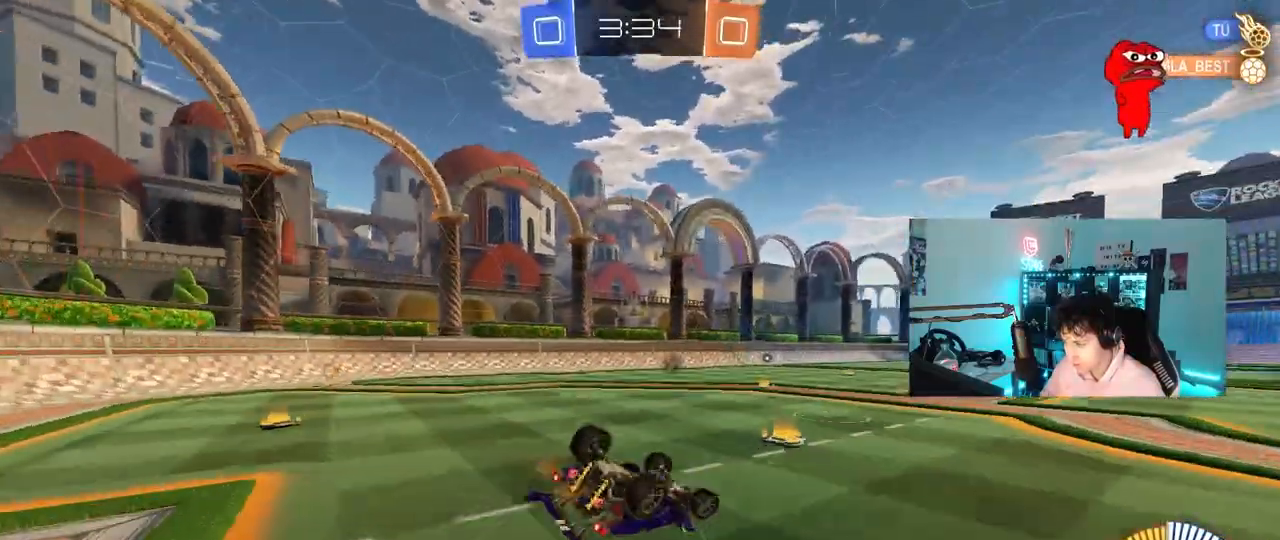
{"keys": ["a", "space"], "mouse": [], "mouse_move": "still", "events": [[83, "s", "up"], [183, "s", "down"], [317, "space", "down"], [417, "shift", "up"], [467, "s", "up"]]}
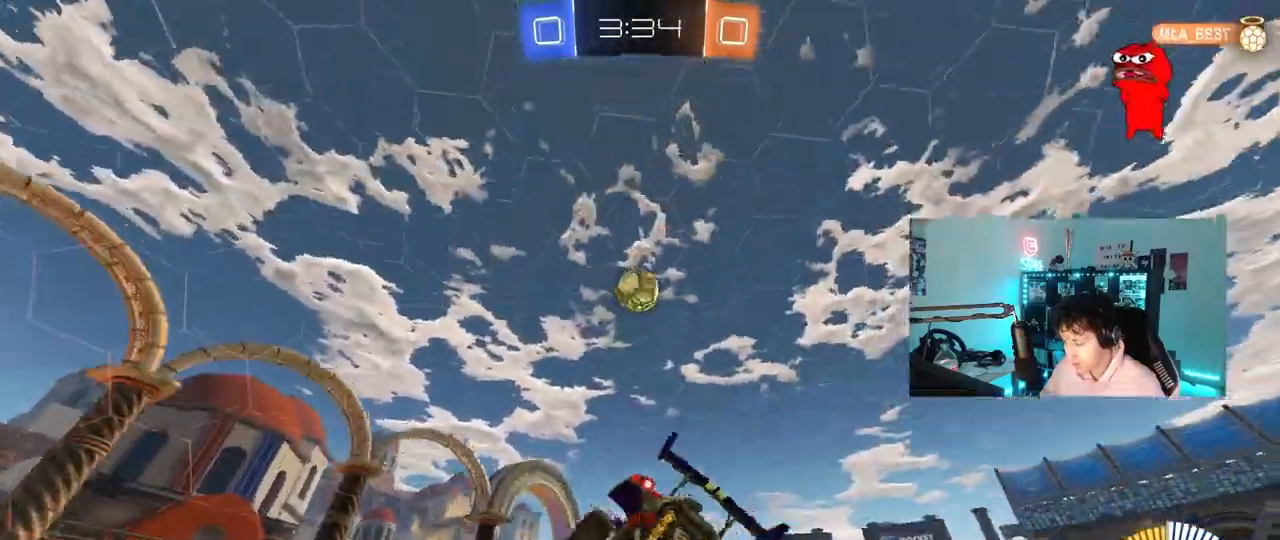
{"keys": ["d", "shift", "w"], "mouse": ["right"], "mouse_move": "still", "events": [[17, "a", "up"], [17, "space", "up"], [150, "w", "down"], [200, "a", "down"], [333, "a", "up"], [333, "mouse_right", "down"], [383, "mouse_right", "up"], [433, "d", "down"], [433, "shift", "down"], [483, "mouse_right", "down"]]}
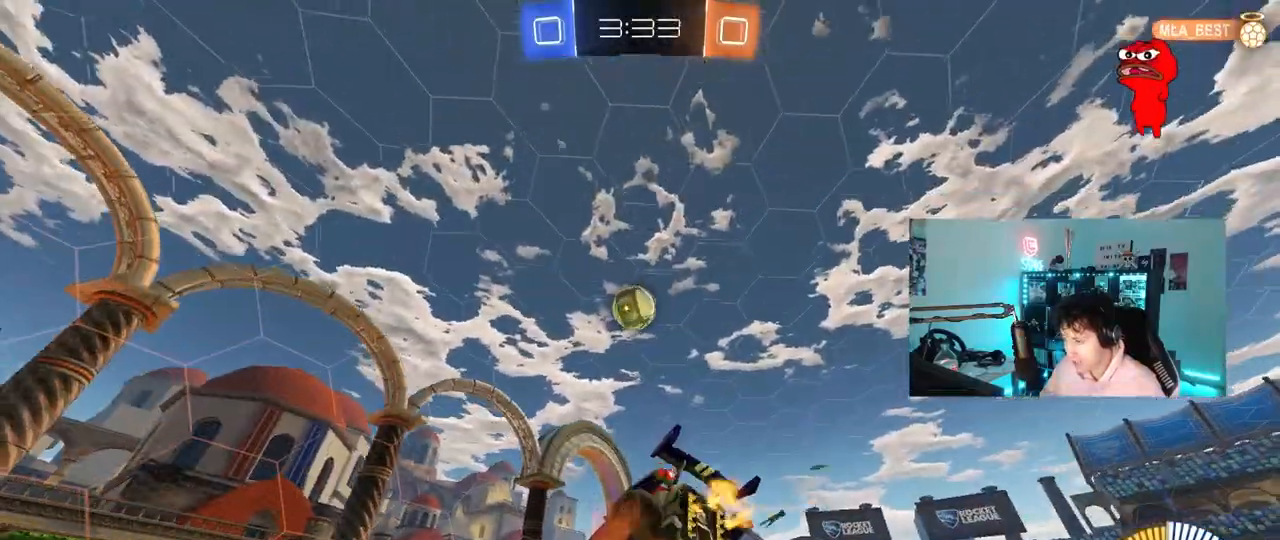
{"keys": ["d", "s", "shift"], "mouse": [], "mouse_move": "still", "events": [[33, "s", "down"], [33, "w", "up"], [67, "mouse_right", "up"], [400, "s", "up"], [500, "s", "down"]]}
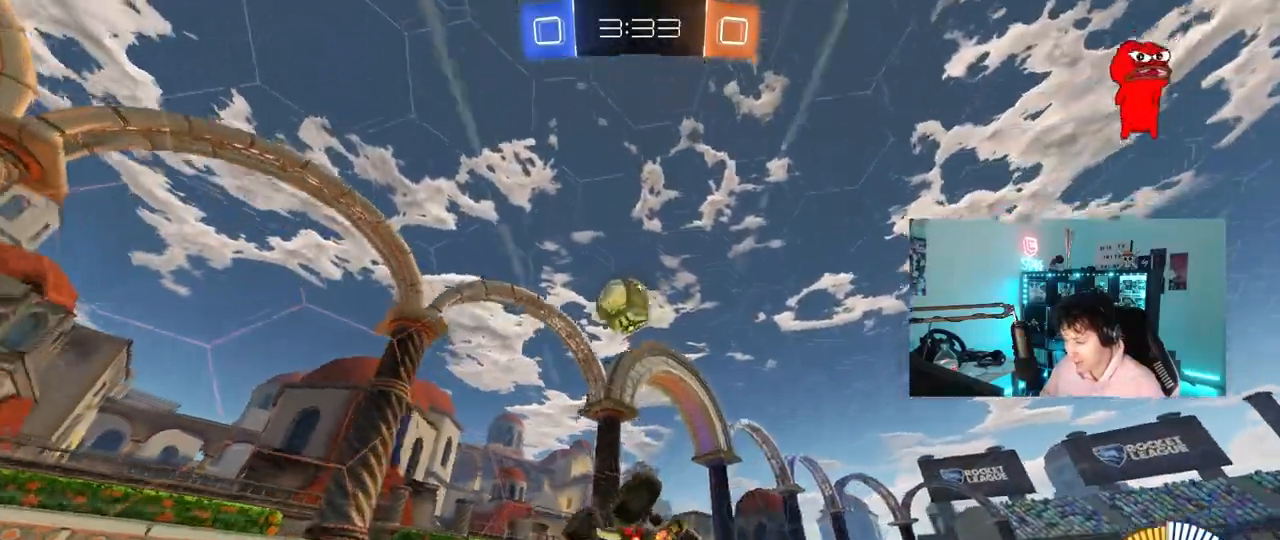
{"keys": ["d", "w"], "mouse": [], "mouse_move": "still", "events": [[183, "s", "up"], [233, "shift", "up"], [317, "d", "up"], [317, "w", "down"], [417, "d", "down"]]}
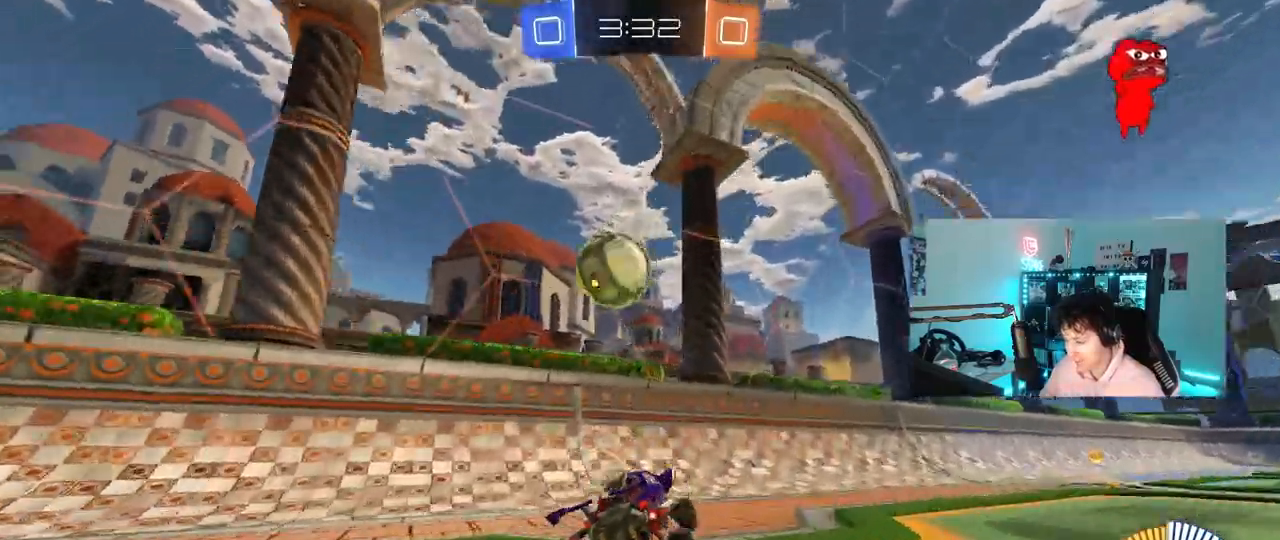
{"keys": ["d", "w"], "mouse": [], "mouse_move": "still", "events": [[17, "d", "up"], [50, "a", "down"], [100, "w", "up"], [150, "d", "down"], [150, "s", "down"], [200, "a", "up"], [300, "s", "up"], [433, "w", "down"]]}
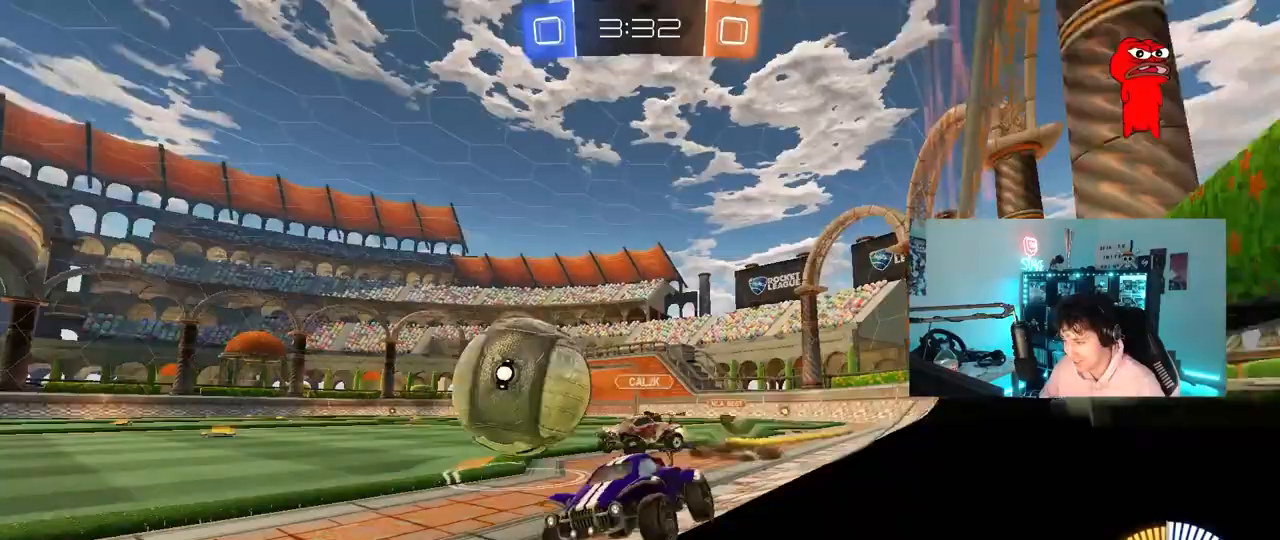
{"keys": ["d", "w"], "mouse": [], "mouse_move": "still", "events": [[33, "shift", "down"], [117, "shift", "up"], [350, "d", "up"], [500, "d", "down"]]}
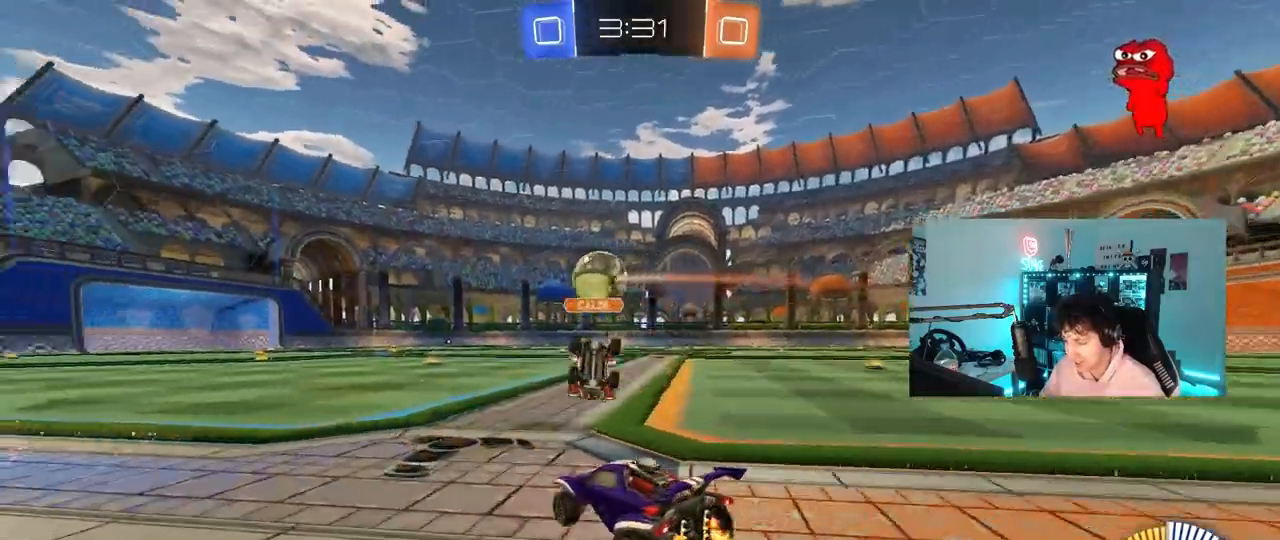
{"keys": ["a", "s", "shift"], "mouse": ["right"], "mouse_move": "down-left", "events": [[133, "d", "up"], [183, "a", "down"], [233, "a", "up"], [283, "mouse_right", "down"], [283, "w", "up"], [317, "shift", "down"], [317, "w", "down"], [367, "a", "down"], [417, "s", "down"], [467, "w", "up"]]}
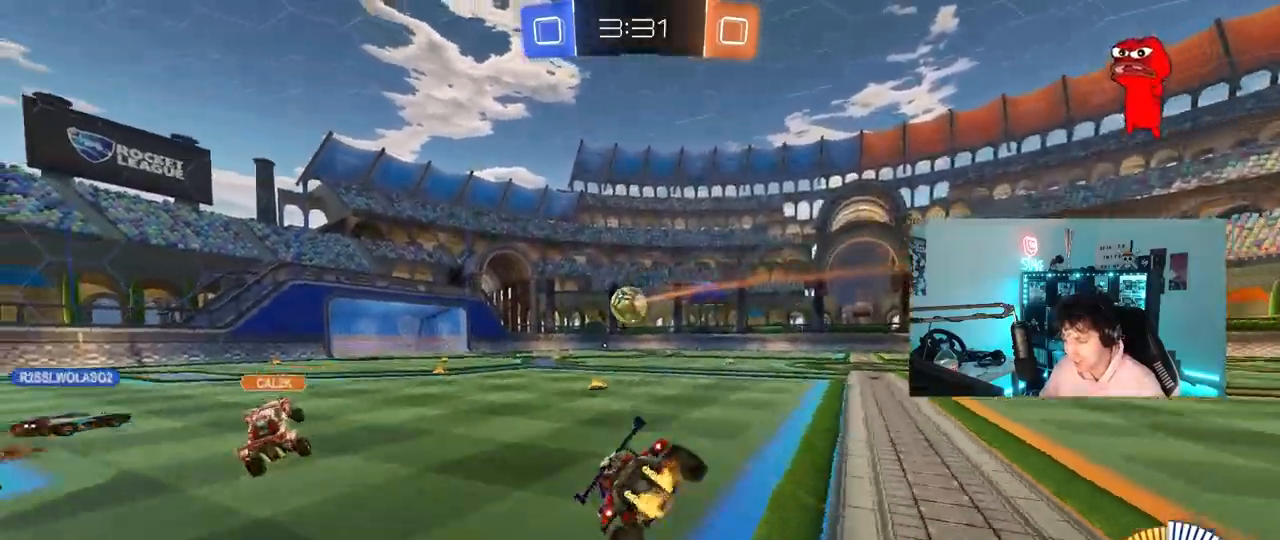
{"keys": ["a", "s", "shift"], "mouse": [], "mouse_move": "still", "events": [[100, "mouse_right", "up"], [333, "s", "up"], [433, "s", "down"]]}
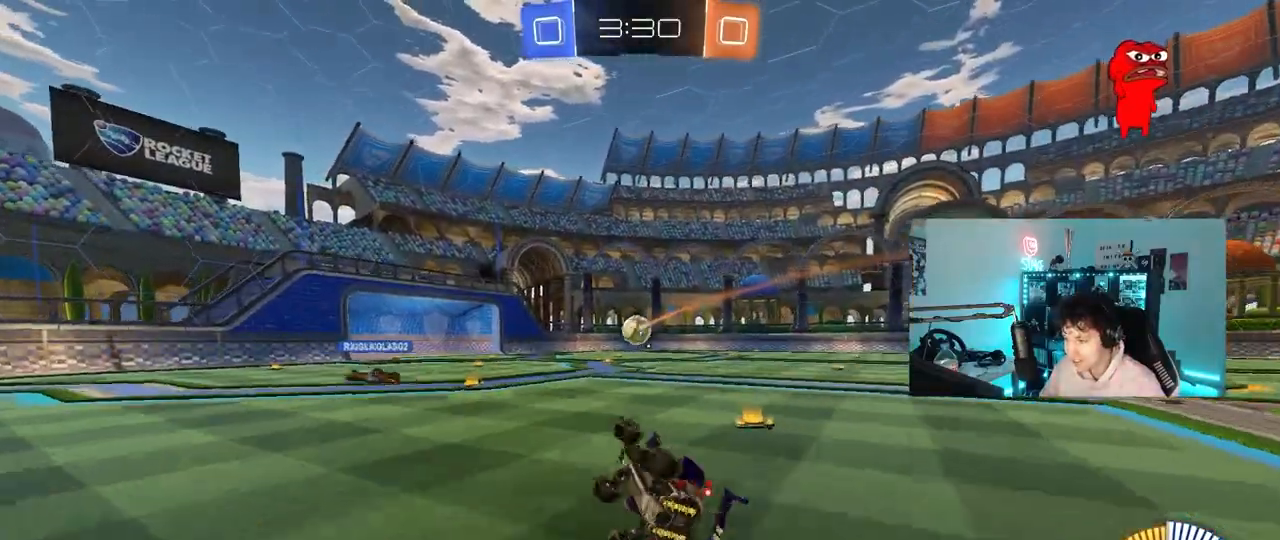
{"keys": ["d", "w"], "mouse": [], "mouse_move": "still", "events": [[117, "s", "up"], [217, "a", "up"], [217, "shift", "up"], [400, "w", "down"], [500, "d", "down"]]}
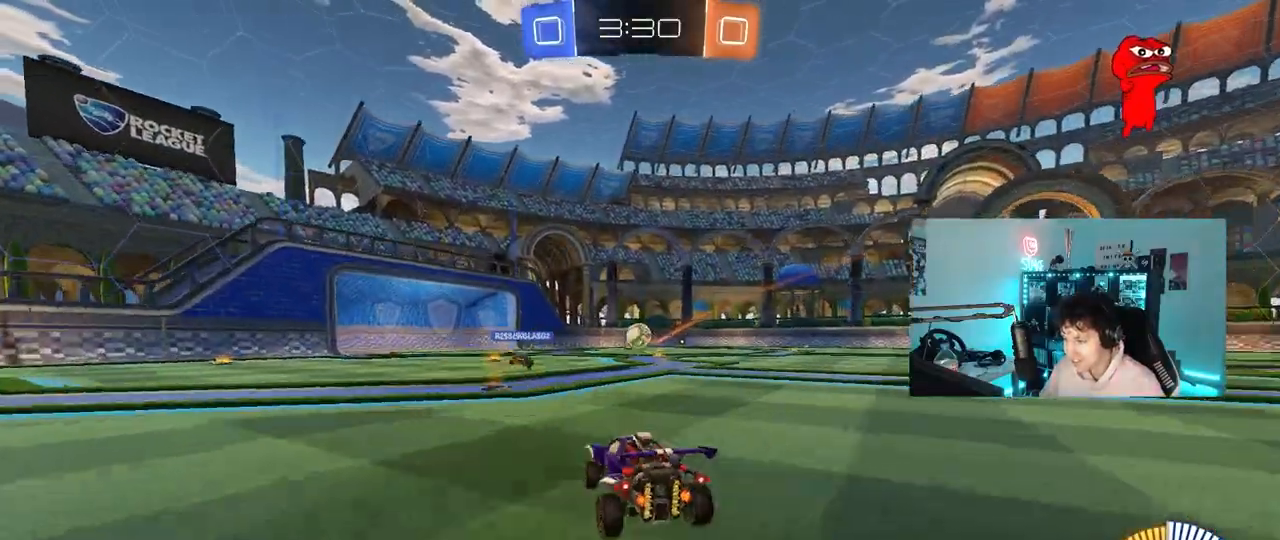
{"keys": ["a", "s", "shift"], "mouse": [], "mouse_move": "up-right", "events": [[133, "d", "up"], [133, "mouse_right", "down"], [183, "a", "down"], [183, "shift", "down"], [233, "mouse_right", "up"], [283, "mouse_right", "down"], [283, "w", "up"], [317, "s", "down"], [467, "mouse_right", "up"]]}
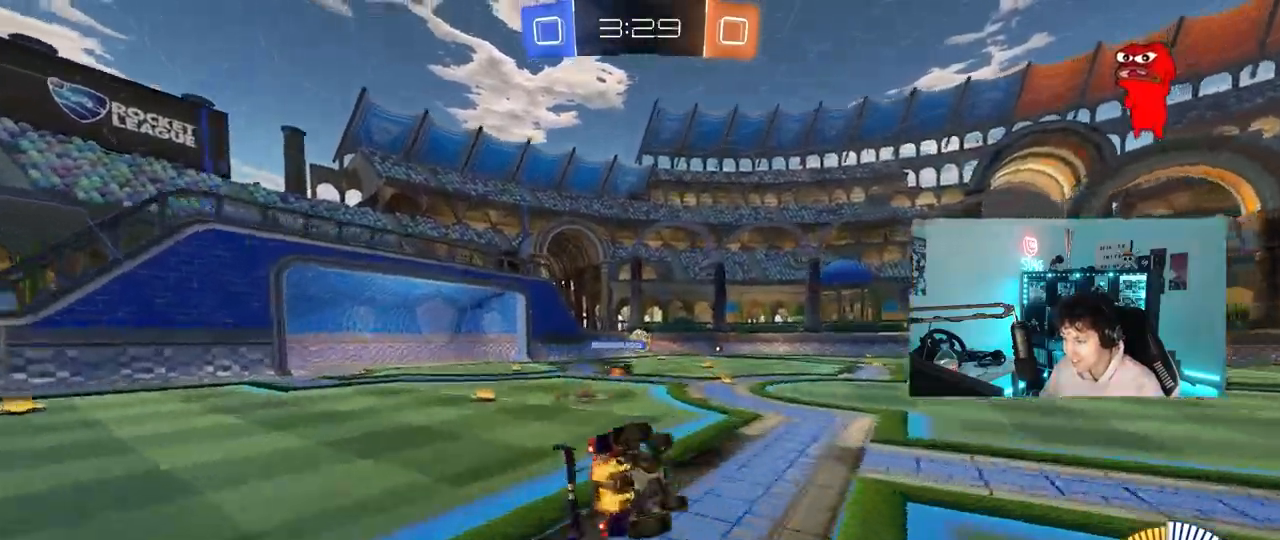
{"keys": ["a", "s", "shift"], "mouse": [], "mouse_move": "still", "events": [[200, "s", "up"], [333, "s", "down"]]}
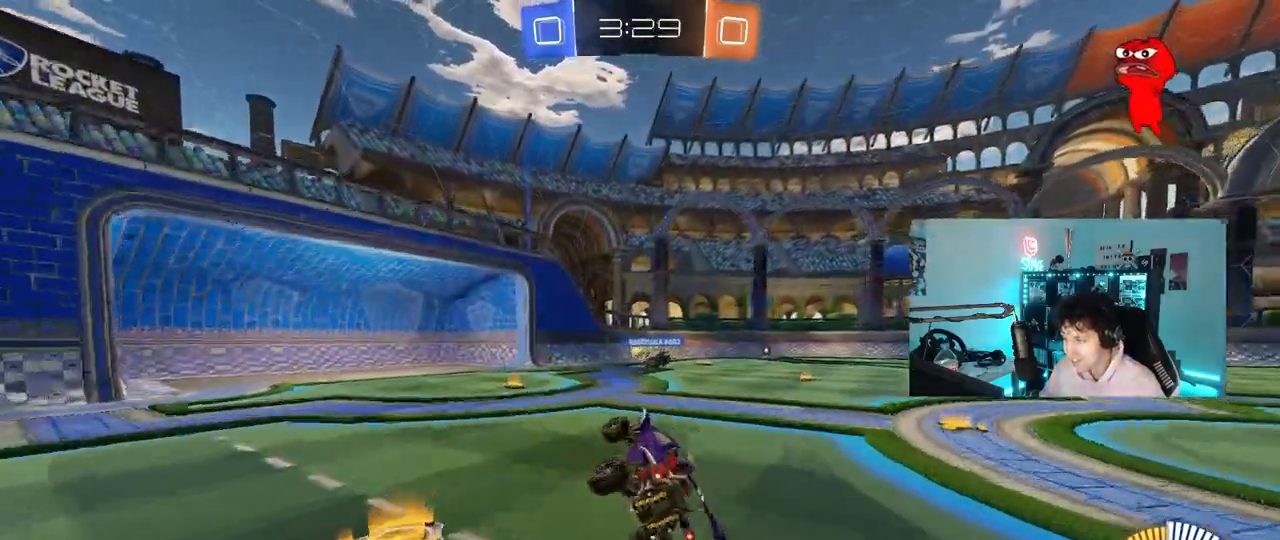
{"keys": ["w"], "mouse": [], "mouse_move": "still", "events": [[17, "s", "up"], [17, "shift", "up"], [117, "a", "up"], [300, "a", "down"], [300, "w", "down"], [450, "a", "up"]]}
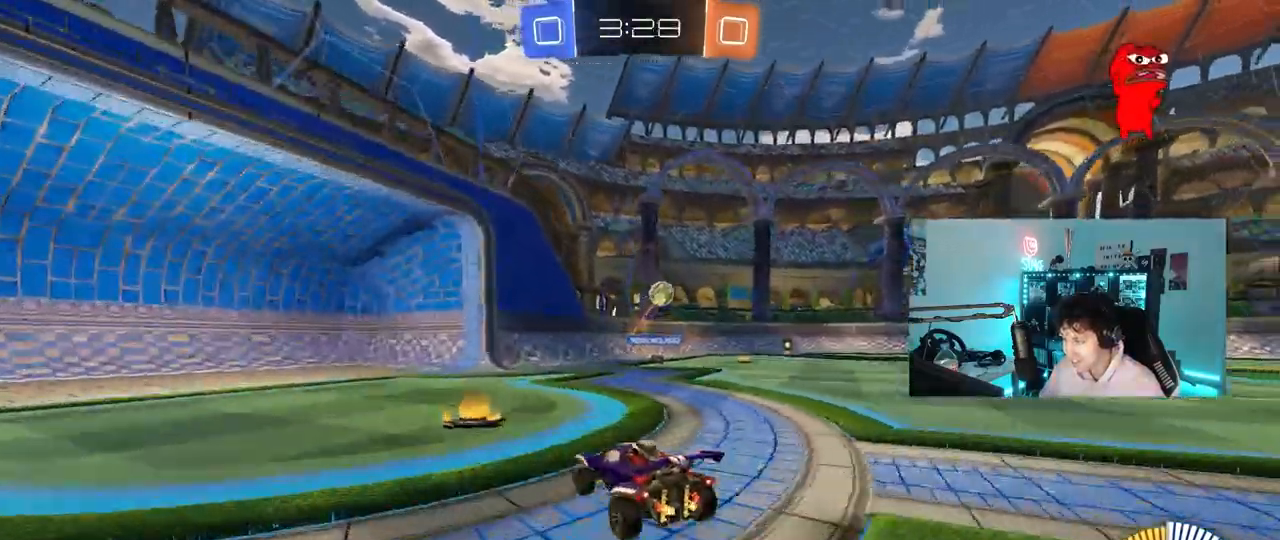
{"keys": ["w"], "mouse": [], "mouse_move": "still", "events": [[233, "d", "down"], [283, "shift", "down"], [367, "shift", "up"], [417, "d", "up"]]}
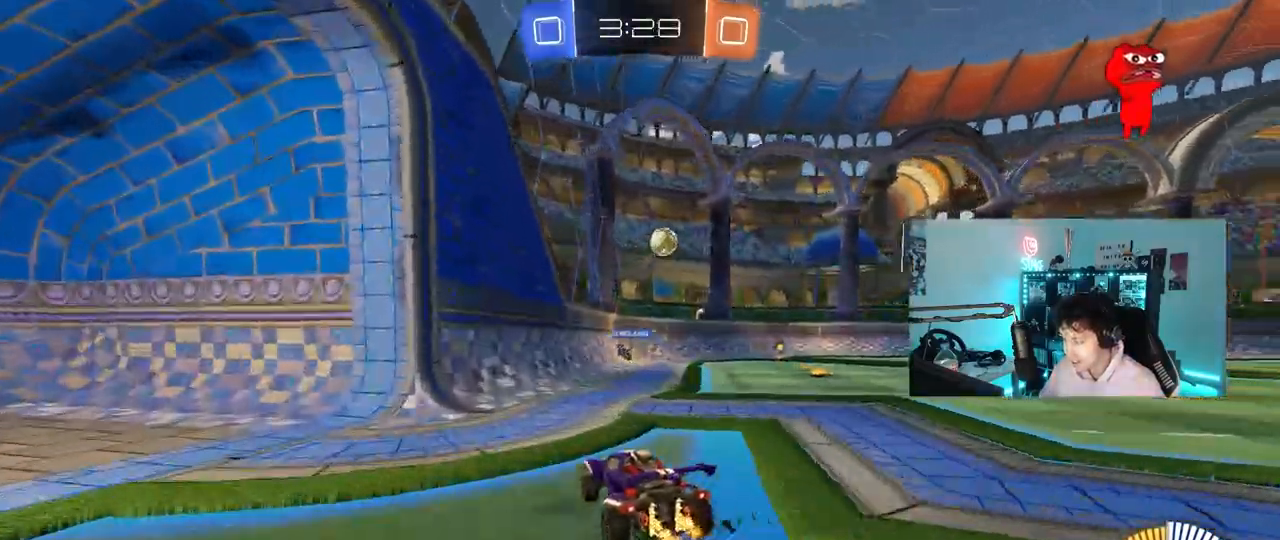
{"keys": ["d", "w"], "mouse": [], "mouse_move": "still", "events": [[100, "d", "down"], [200, "shift", "down"], [250, "shift", "up"]]}
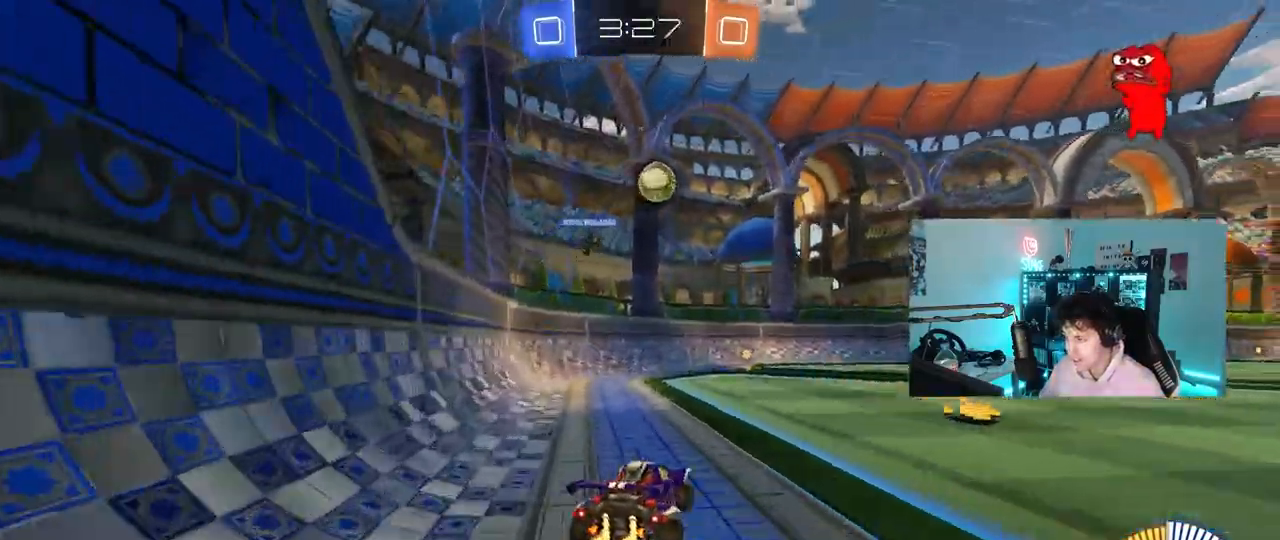
{"keys": ["w"], "mouse": [], "mouse_move": "still", "events": [[117, "d", "up"], [267, "d", "down"], [450, "d", "up"]]}